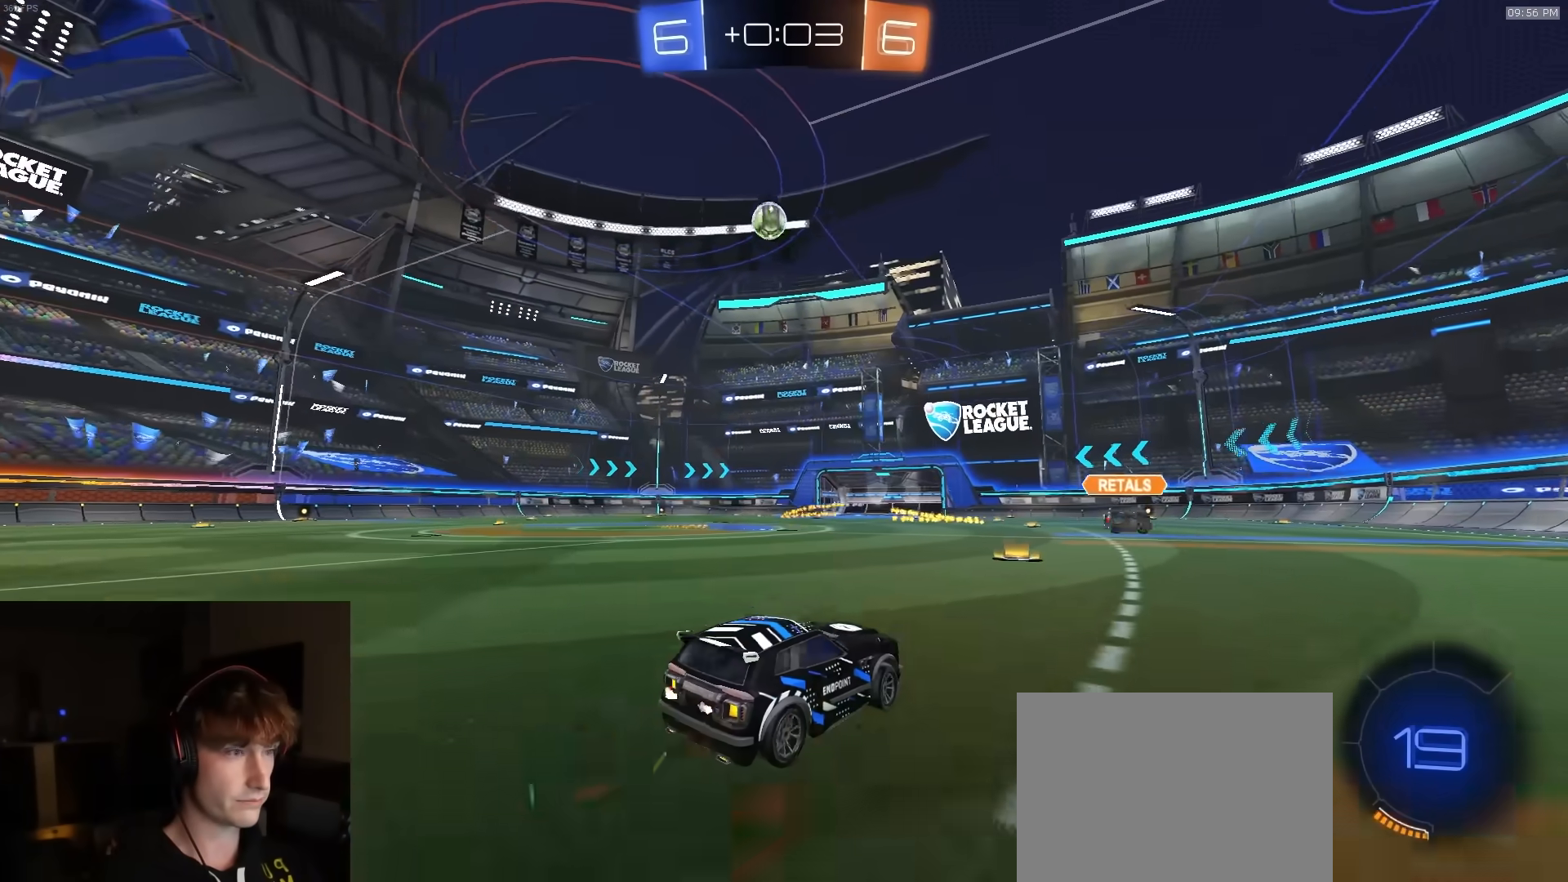
Gameplay with a controller (PlayStation layout); each line is a JSON object with the inputs held at the frame after it. "events" lists button and stick changes between this image and that frame as [ms after this image, input, new state], when the widget could be followed in between.
{"buttons": ["R2"], "left_stick": "center", "right_stick": "center", "events": [[33, "left_stick", "center"], [367, "R2", "down"], [433, "left_stick", "right"], [500, "left_stick", "center"]]}
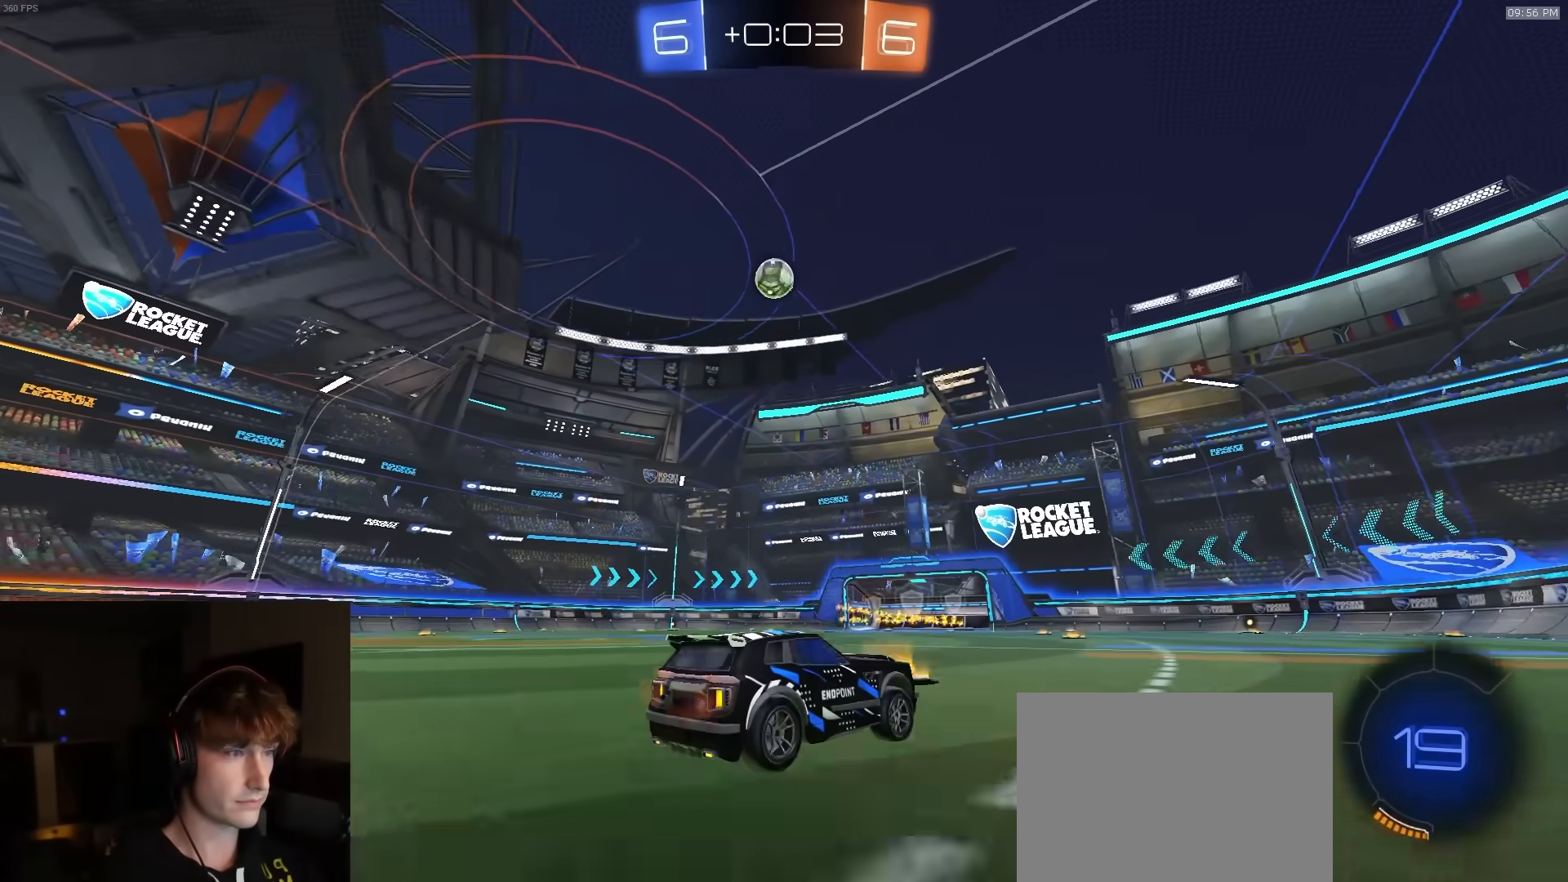
{"buttons": [], "left_stick": "left", "right_stick": "center", "events": [[133, "left_stick", "right"], [267, "left_stick", "center"], [350, "left_stick", "left"], [367, "R2", "up"]]}
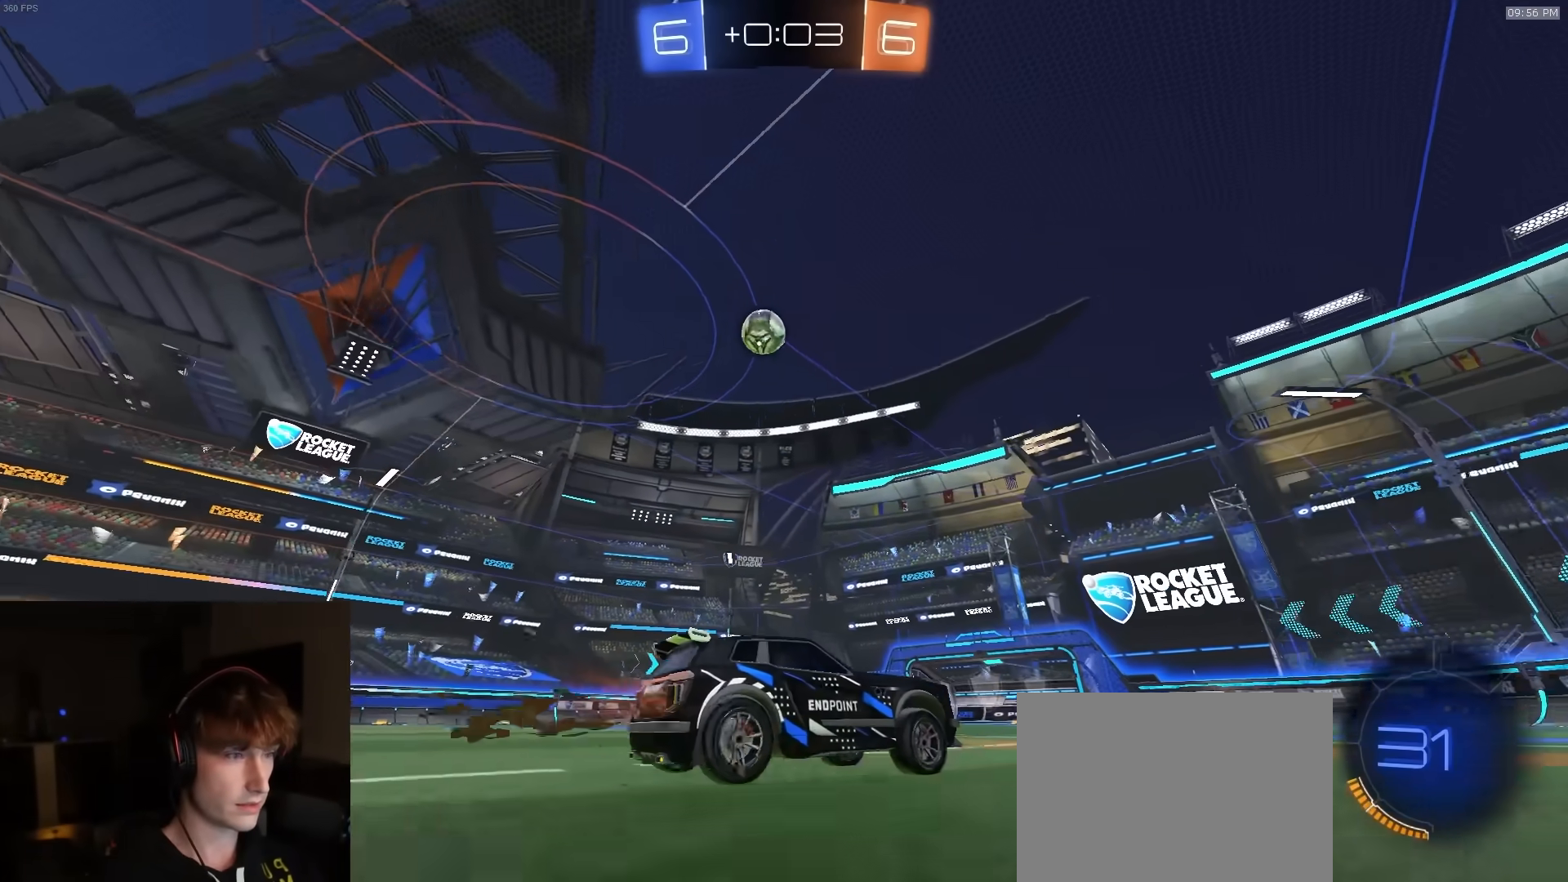
{"buttons": ["CROSS", "R2"], "left_stick": "down-left", "right_stick": "center", "events": [[67, "R2", "down"], [133, "R2", "up"], [300, "CROSS", "down"], [300, "R2", "down"], [300, "left_stick", "down-left"]]}
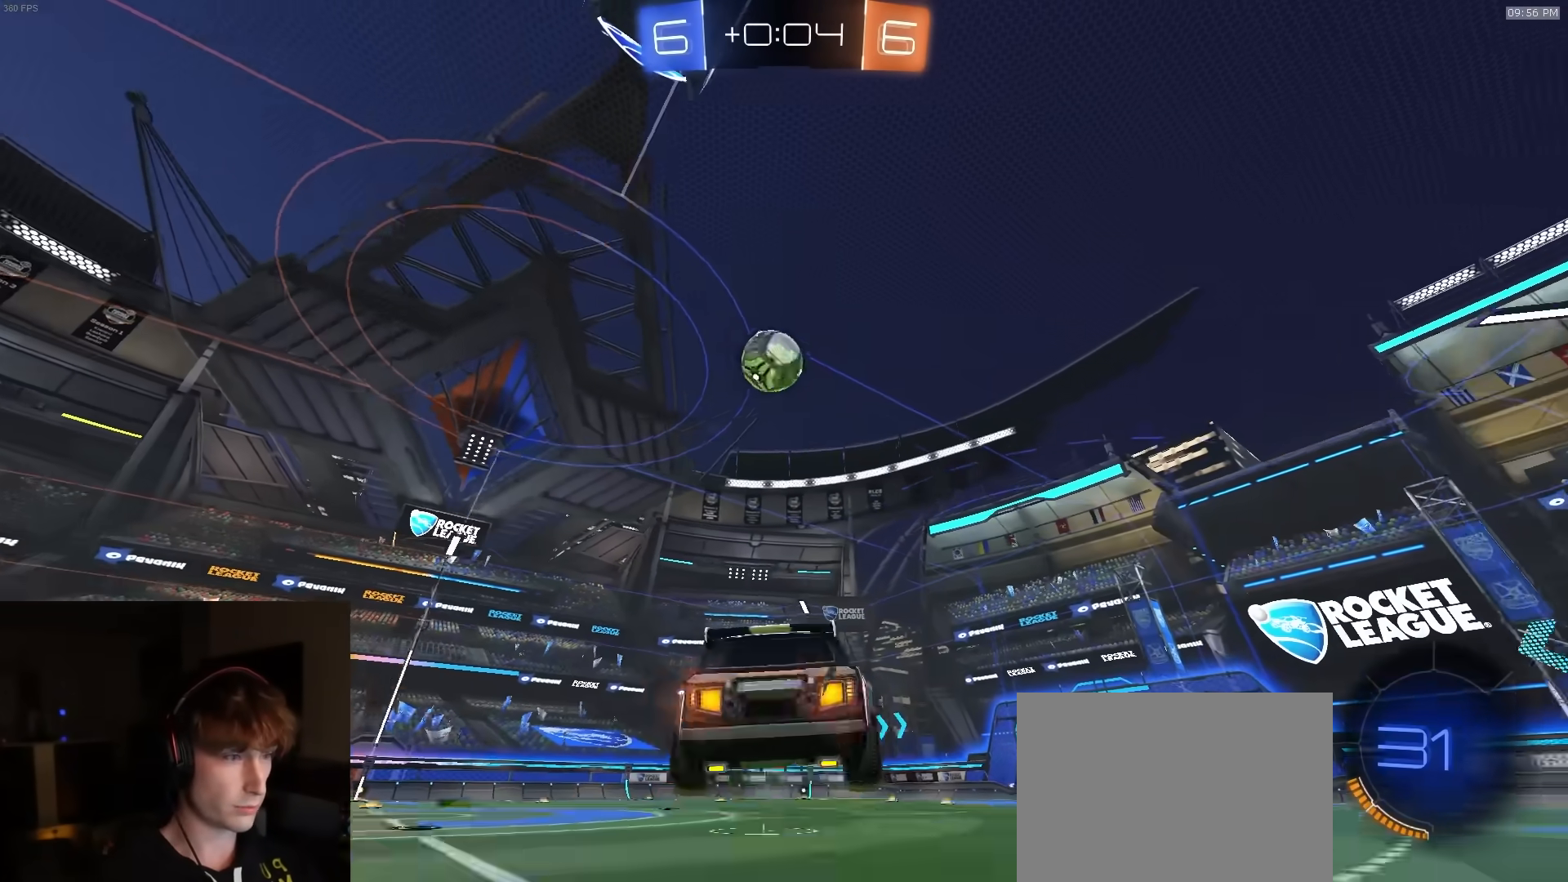
{"buttons": ["R1", "R2"], "left_stick": "up", "right_stick": "center", "events": [[67, "R1", "down"], [83, "CIRCLE", "down"], [100, "CROSS", "up"], [117, "left_stick", "center"], [233, "CIRCLE", "up"], [250, "left_stick", "right"], [467, "left_stick", "up"]]}
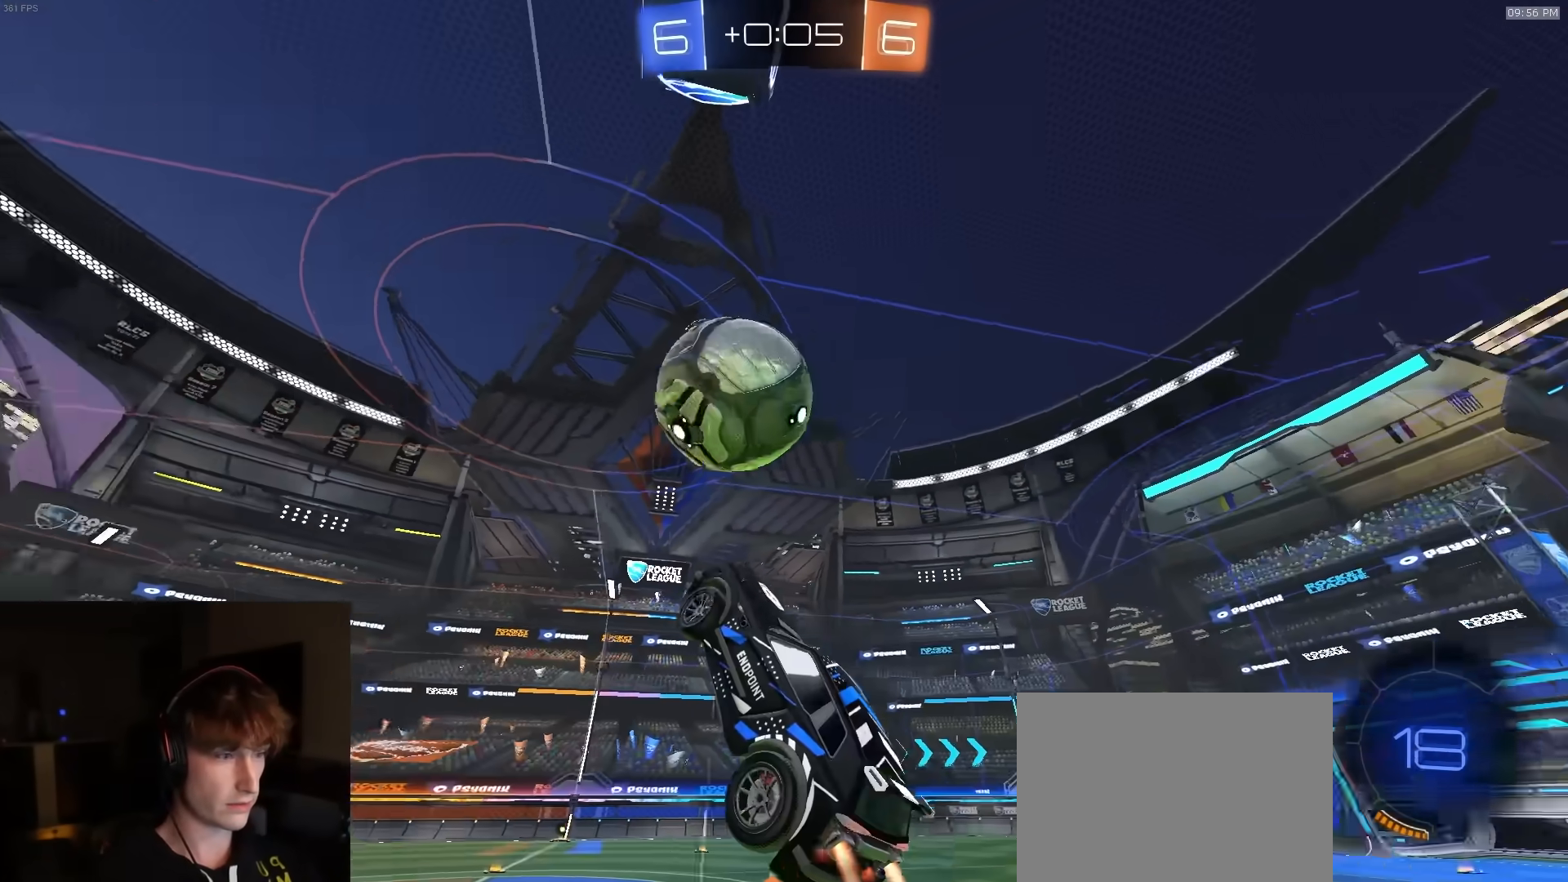
{"buttons": ["R2"], "left_stick": "down-left", "right_stick": "center", "events": [[67, "left_stick", "up-left"], [83, "CROSS", "down"], [100, "L3", "down"], [183, "CROSS", "up"], [183, "R1", "up"], [283, "L3", "up"], [417, "left_stick", "down-left"]]}
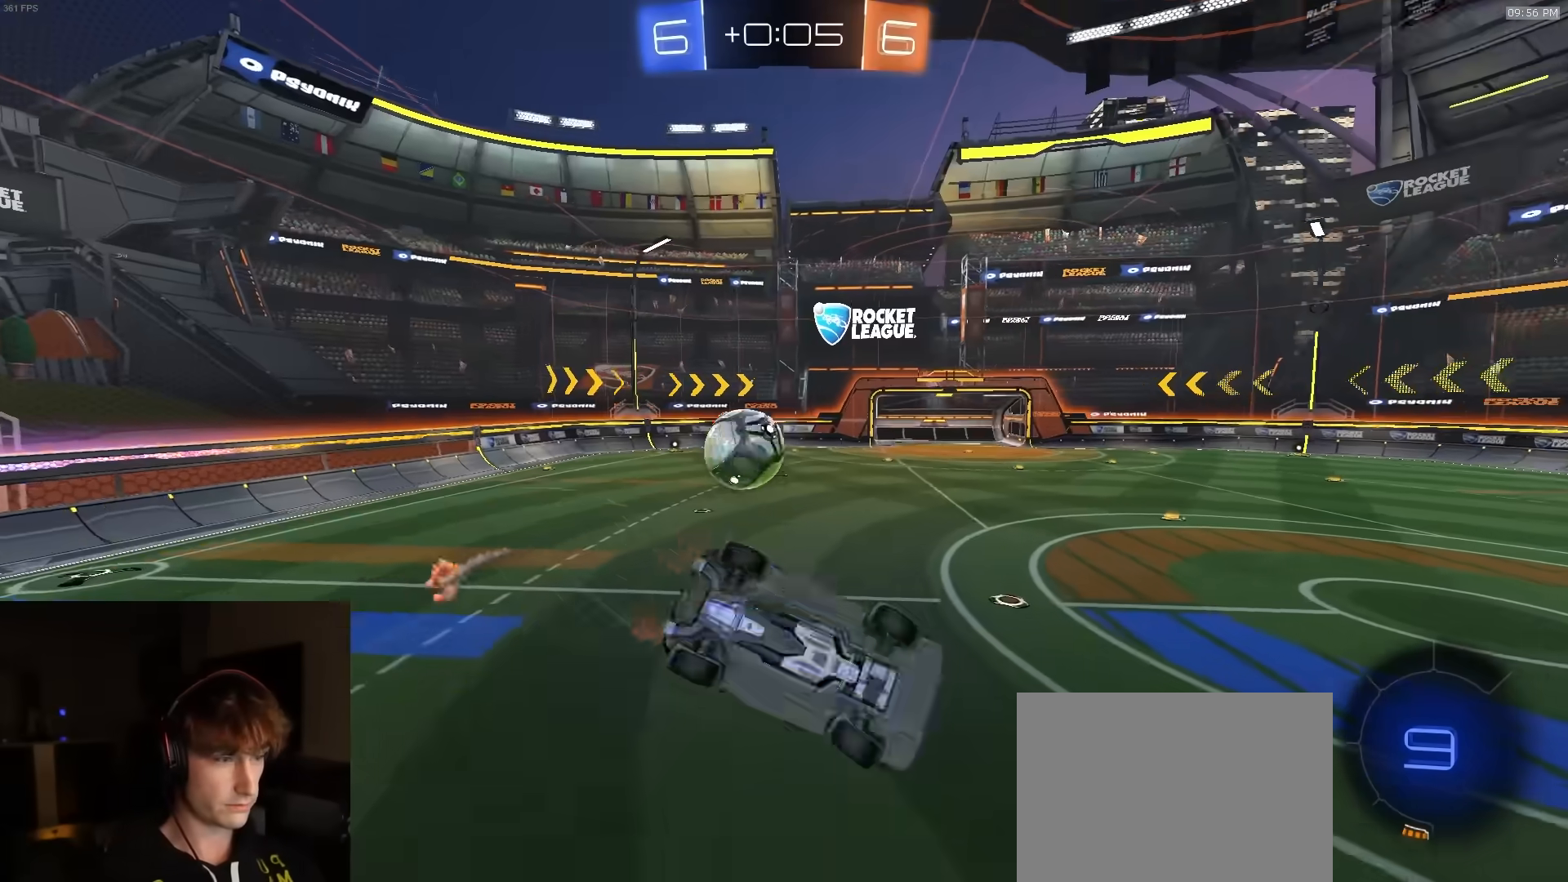
{"buttons": ["SQUARE", "R2"], "left_stick": "down", "right_stick": "center", "events": [[100, "SQUARE", "down"], [100, "left_stick", "down"], [300, "TRIANGLE", "down"], [433, "TRIANGLE", "up"]]}
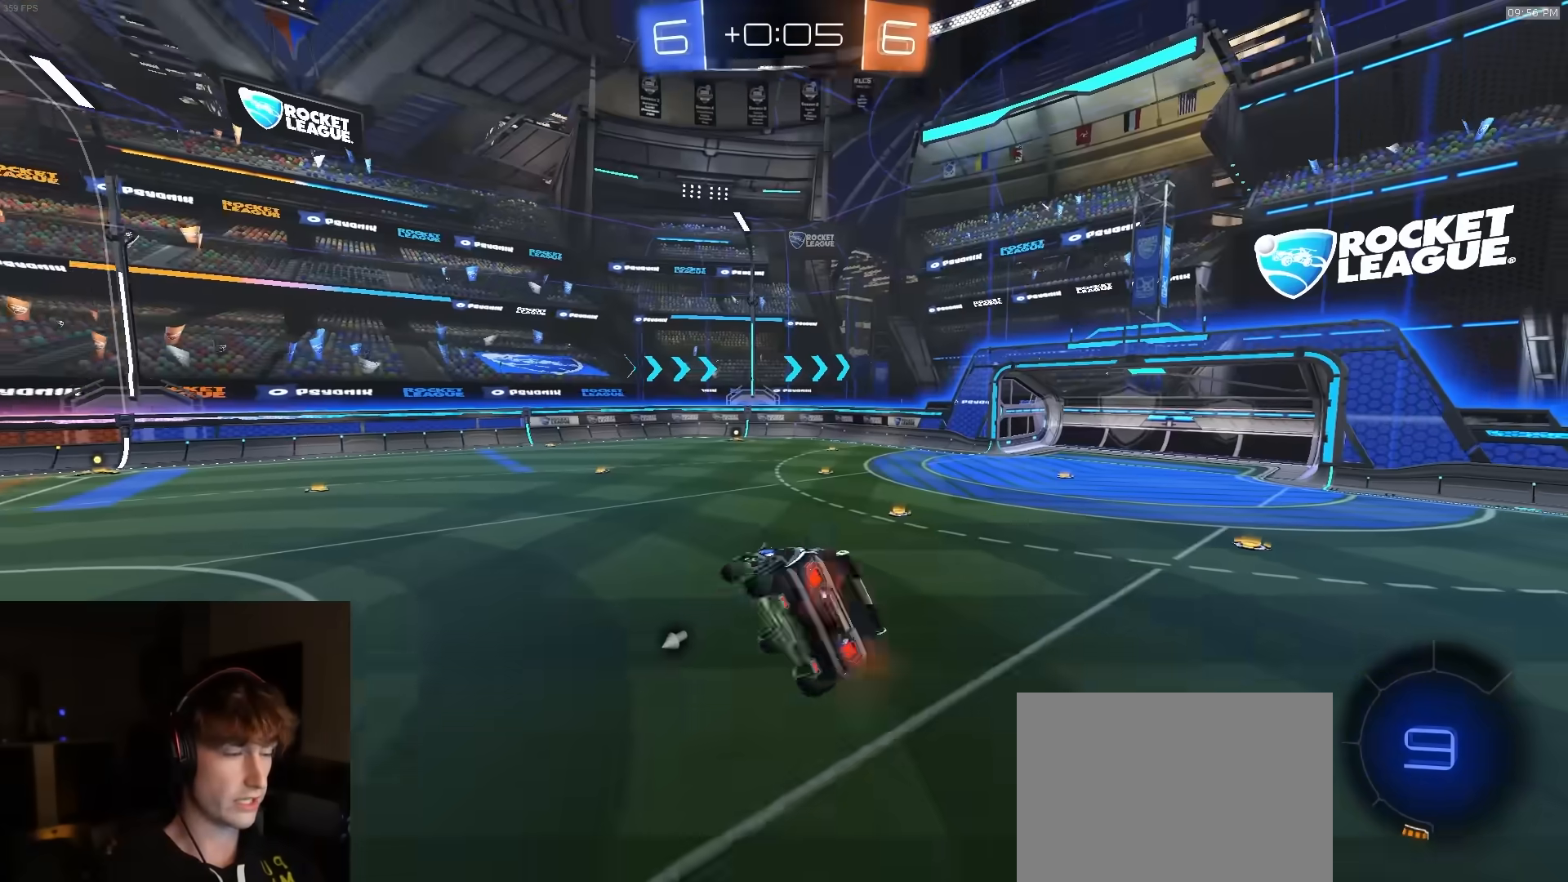
{"buttons": ["R2"], "left_stick": "left", "right_stick": "center", "events": [[33, "SQUARE", "up"], [33, "left_stick", "center"], [200, "left_stick", "right"], [283, "left_stick", "center"], [450, "left_stick", "left"]]}
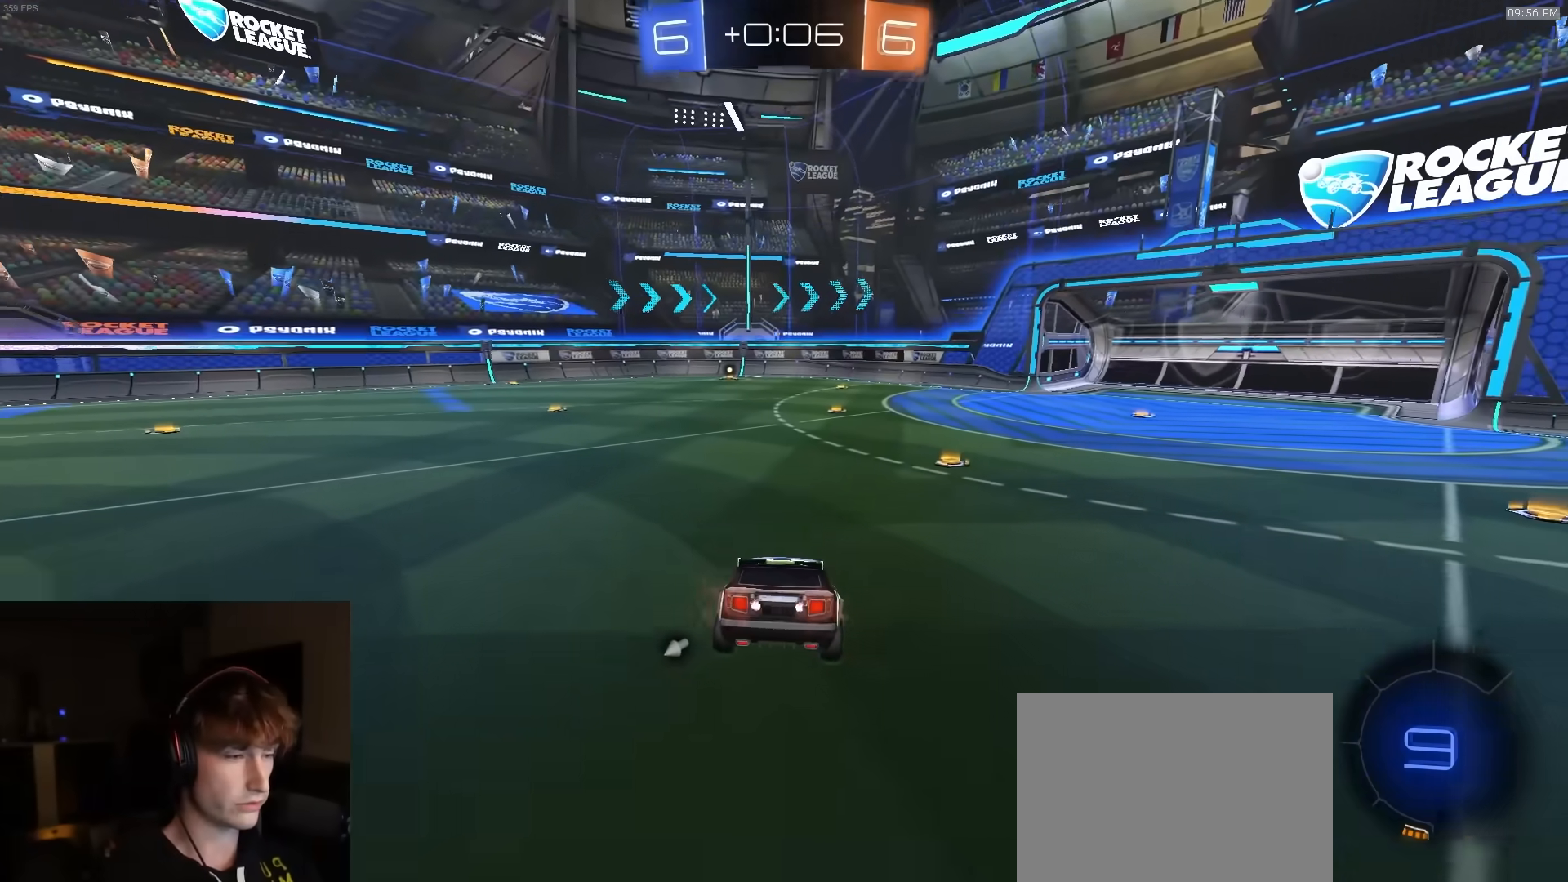
{"buttons": ["R2"], "left_stick": "center", "right_stick": "center", "events": [[17, "L1", "down"], [33, "left_stick", "center"], [167, "R1", "down"], [283, "CROSS", "down"], [350, "CROSS", "up"], [350, "R1", "up"], [367, "L1", "up"]]}
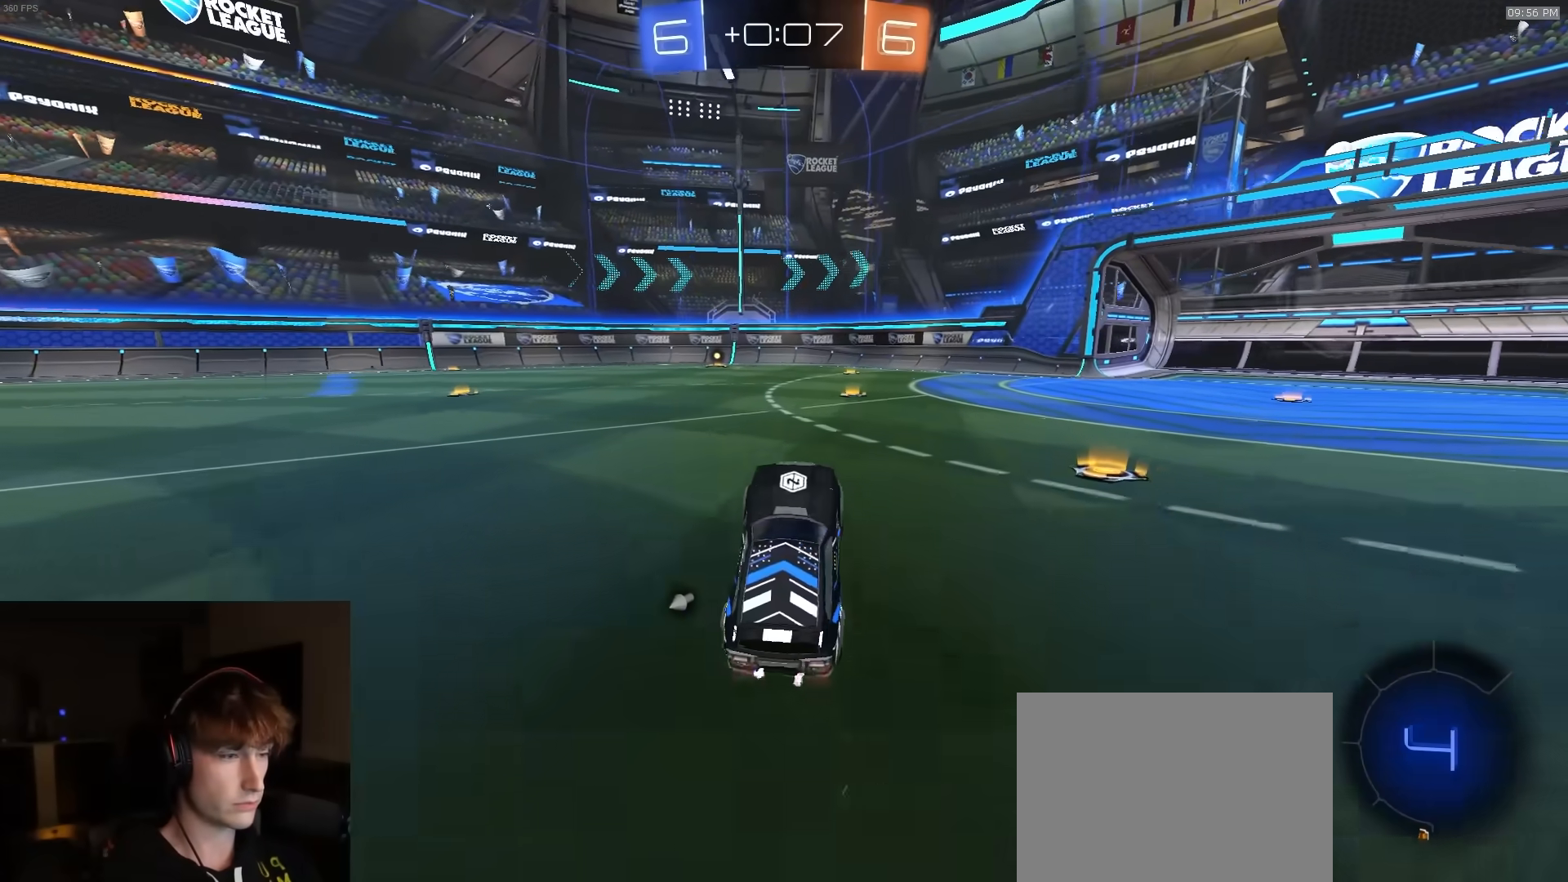
{"buttons": ["TRIANGLE", "R1", "R2"], "left_stick": "center", "right_stick": "center", "events": [[83, "left_stick", "up"], [100, "R1", "down"], [167, "CROSS", "down"], [283, "CROSS", "up"], [283, "left_stick", "right"], [400, "left_stick", "center"], [433, "TRIANGLE", "down"]]}
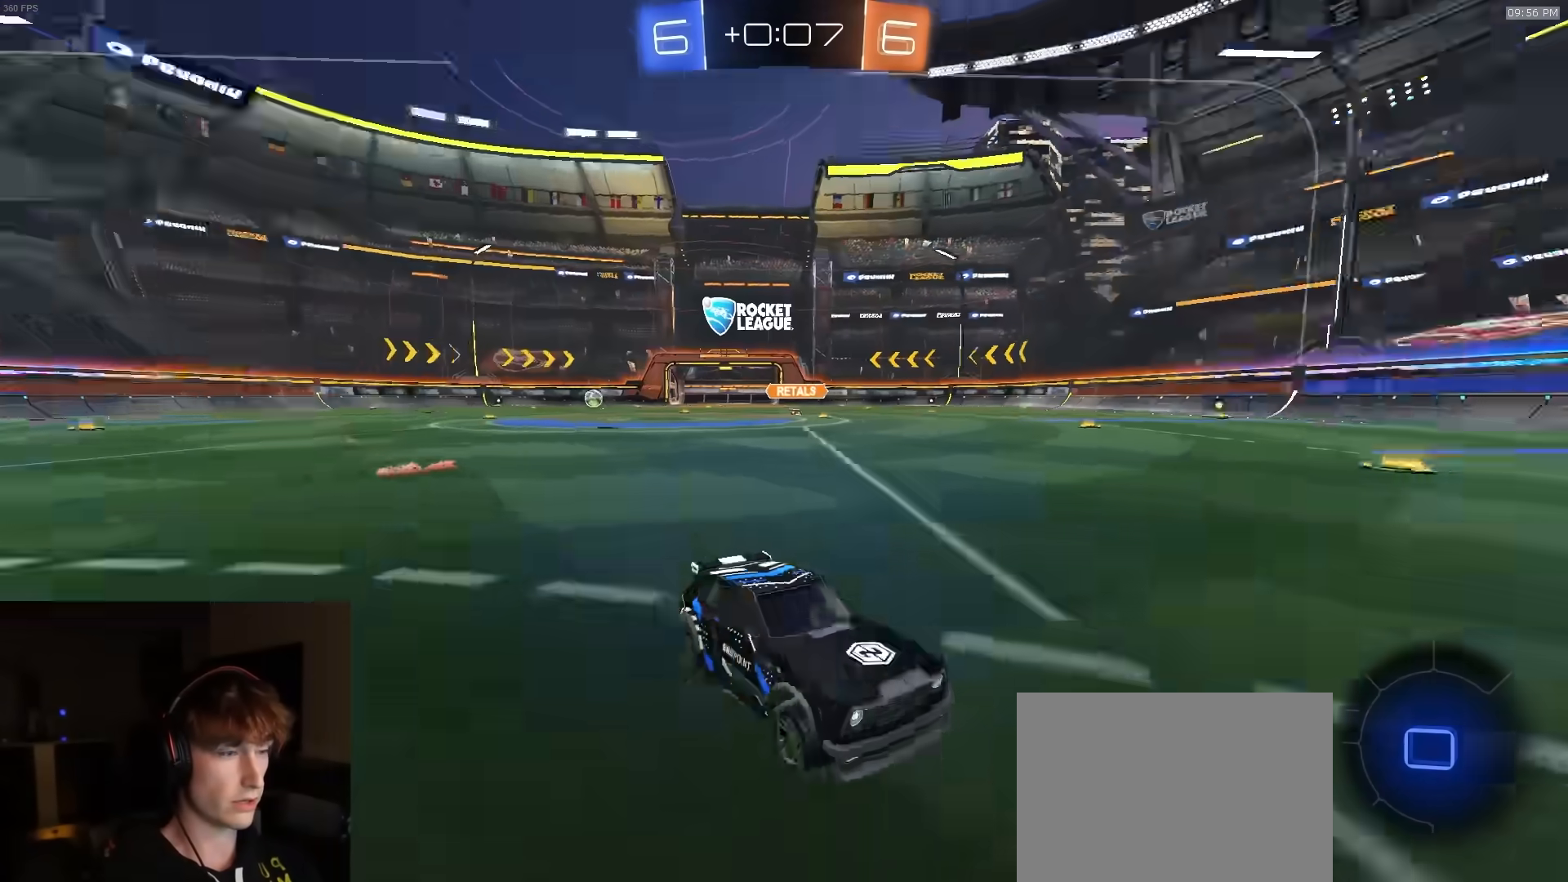
{"buttons": ["R1", "R2"], "left_stick": "left", "right_stick": "center", "events": [[33, "TRIANGLE", "up"], [67, "left_stick", "left"], [183, "left_stick", "center"], [333, "TRIANGLE", "down"], [417, "left_stick", "left"], [433, "TRIANGLE", "up"]]}
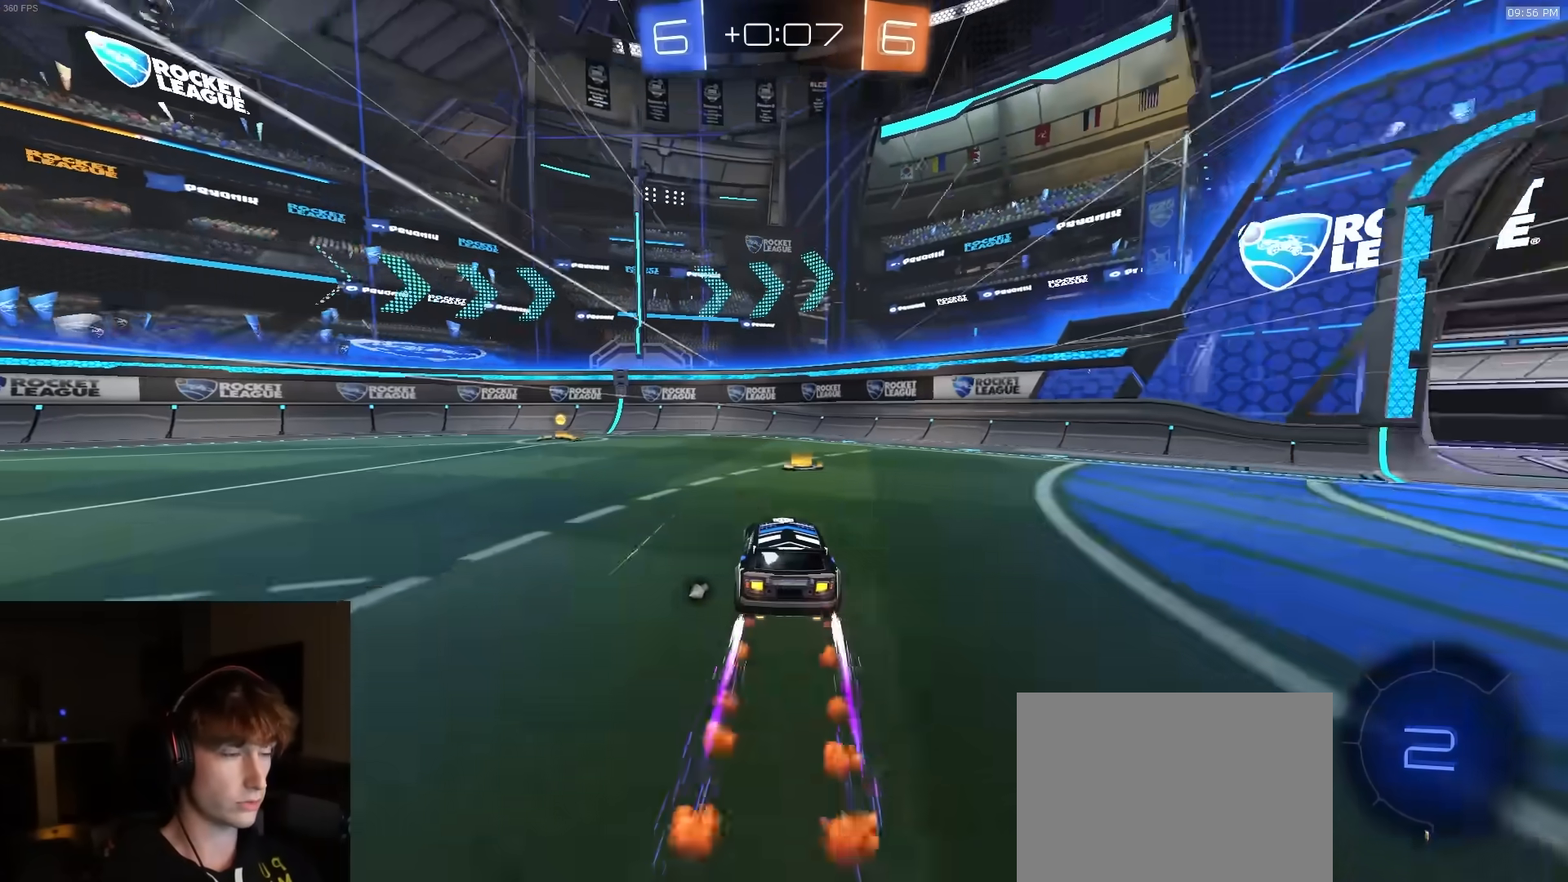
{"buttons": ["L1", "R1", "R2"], "left_stick": "left", "right_stick": "center", "events": [[83, "left_stick", "center"], [217, "left_stick", "left"], [333, "TRIANGLE", "down"], [433, "L1", "down"], [450, "TRIANGLE", "up"]]}
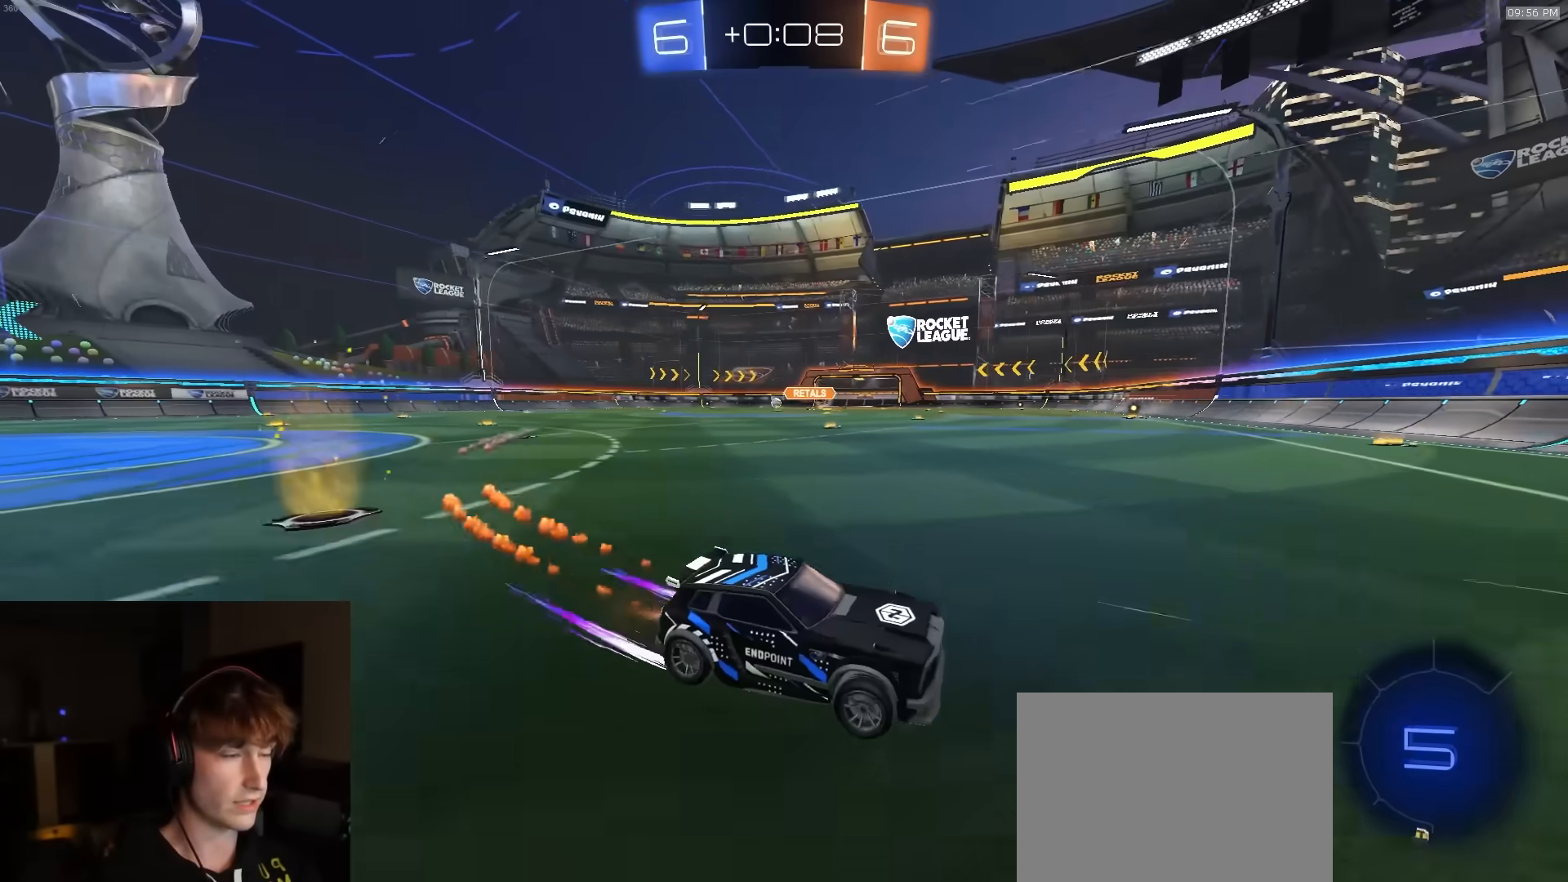
{"buttons": ["R1", "R2"], "left_stick": "left", "right_stick": "center", "events": [[17, "L1", "up"], [167, "L1", "down"], [200, "L1", "up"]]}
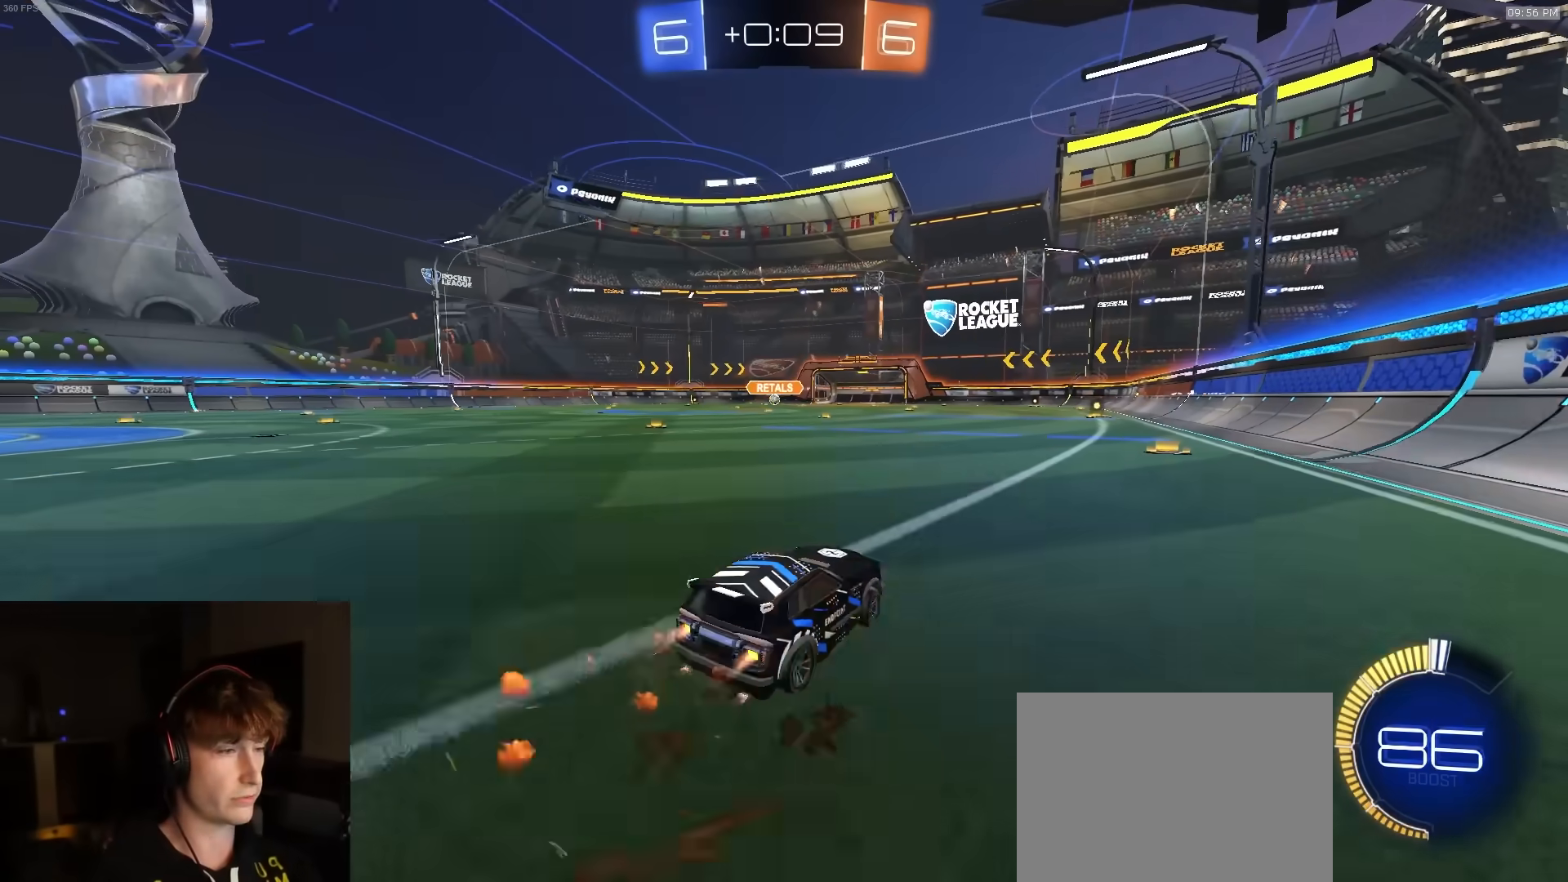
{"buttons": ["R1", "R2"], "left_stick": "center", "right_stick": "center", "events": [[317, "left_stick", "center"], [350, "R1", "up"], [483, "R1", "down"]]}
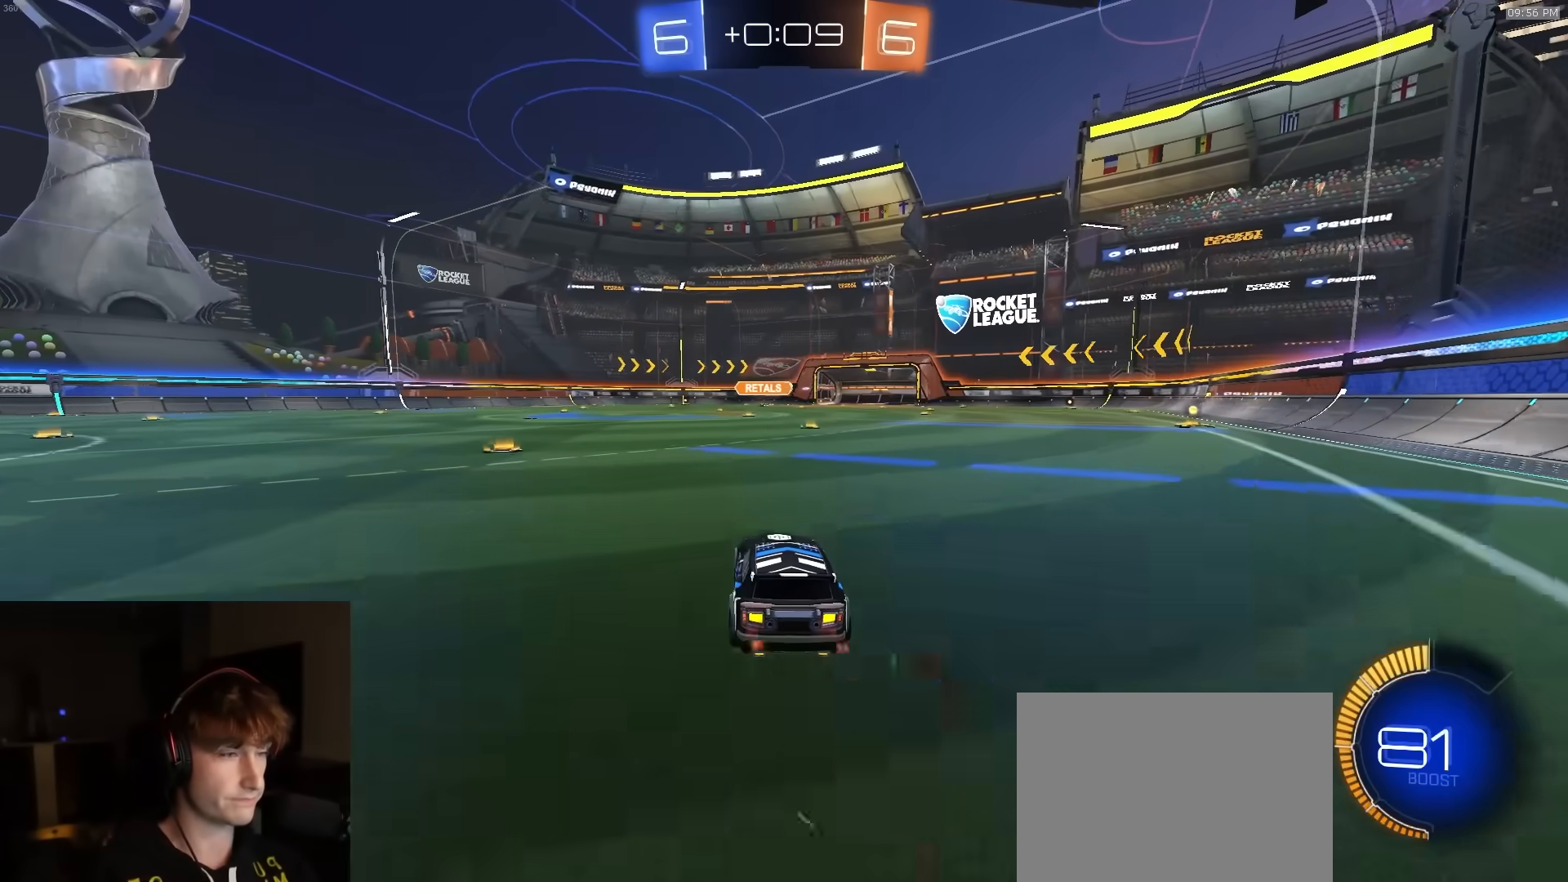
{"buttons": [], "left_stick": "center", "right_stick": "center", "events": [[17, "left_stick", "left"], [150, "R1", "up"], [300, "left_stick", "center"], [350, "R2", "up"]]}
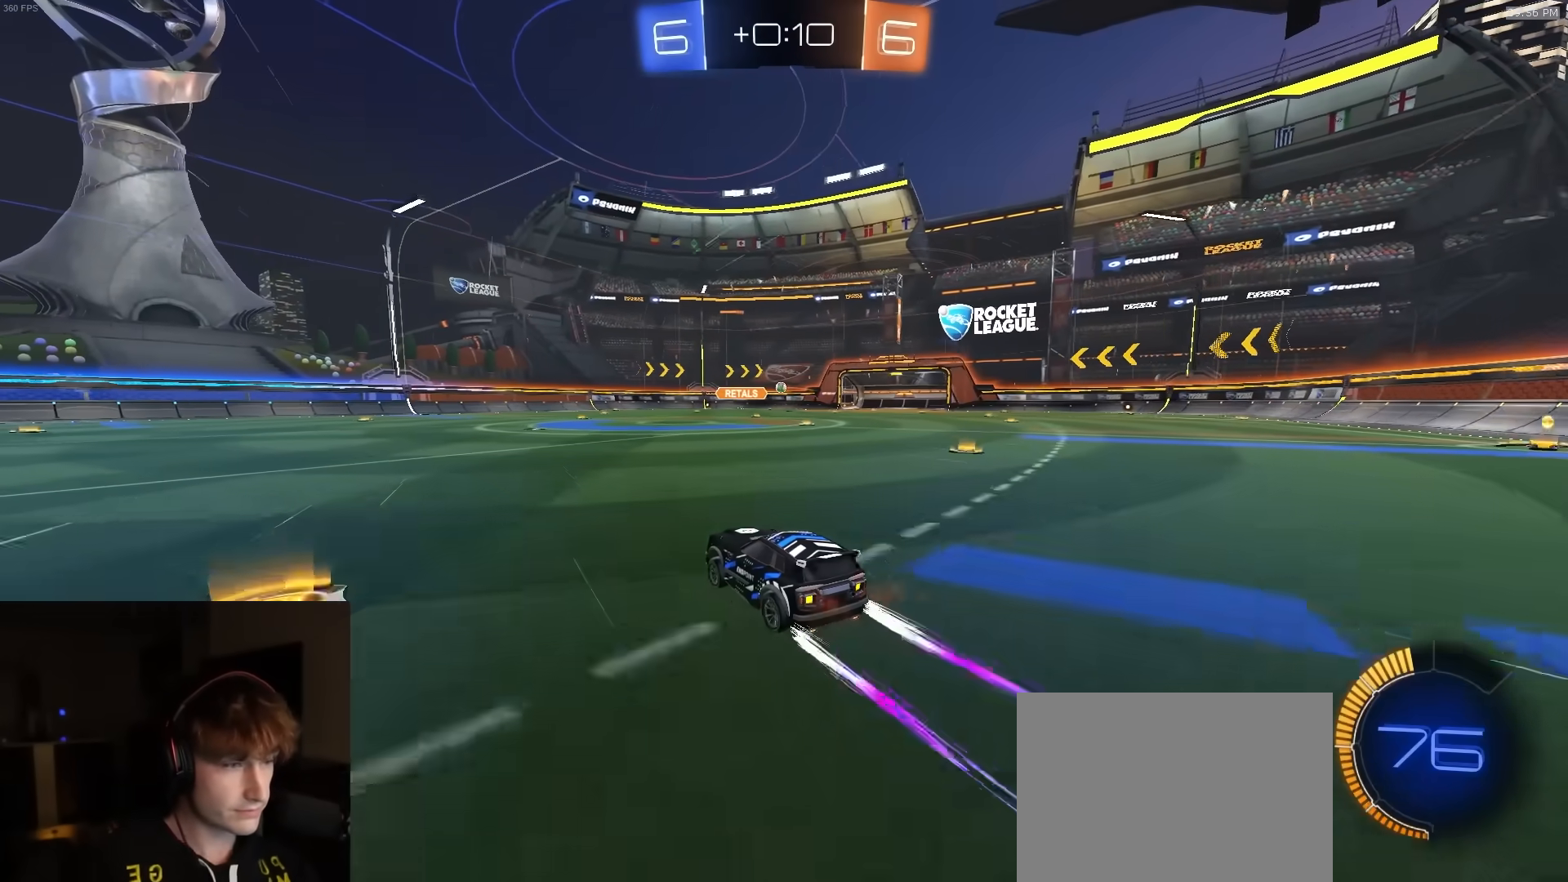
{"buttons": [], "left_stick": "center", "right_stick": "center", "events": []}
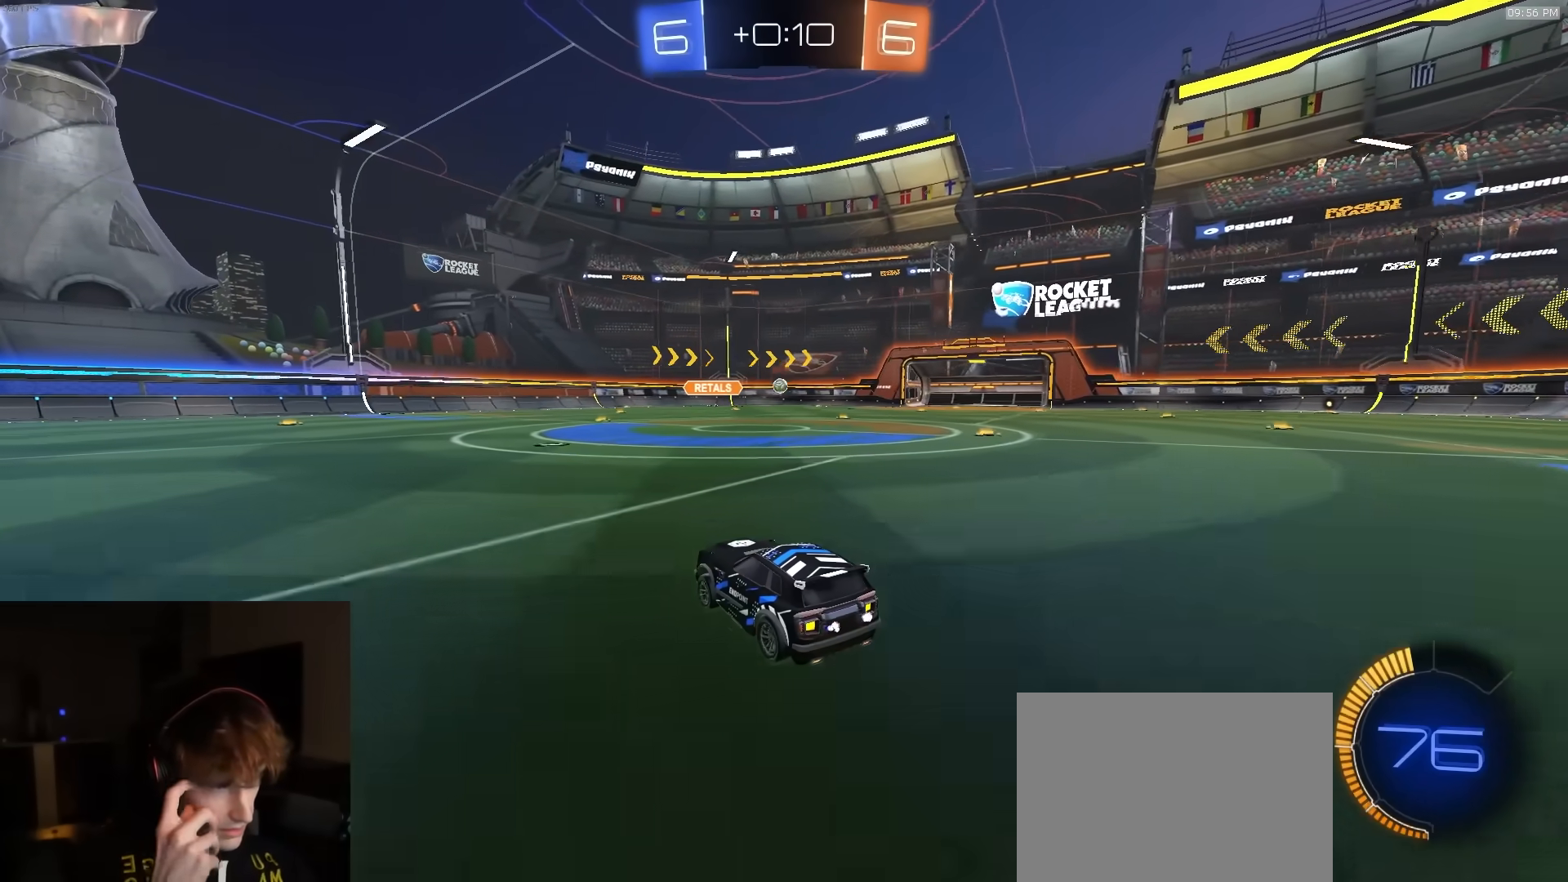
{"buttons": [], "left_stick": "center", "right_stick": "center", "events": []}
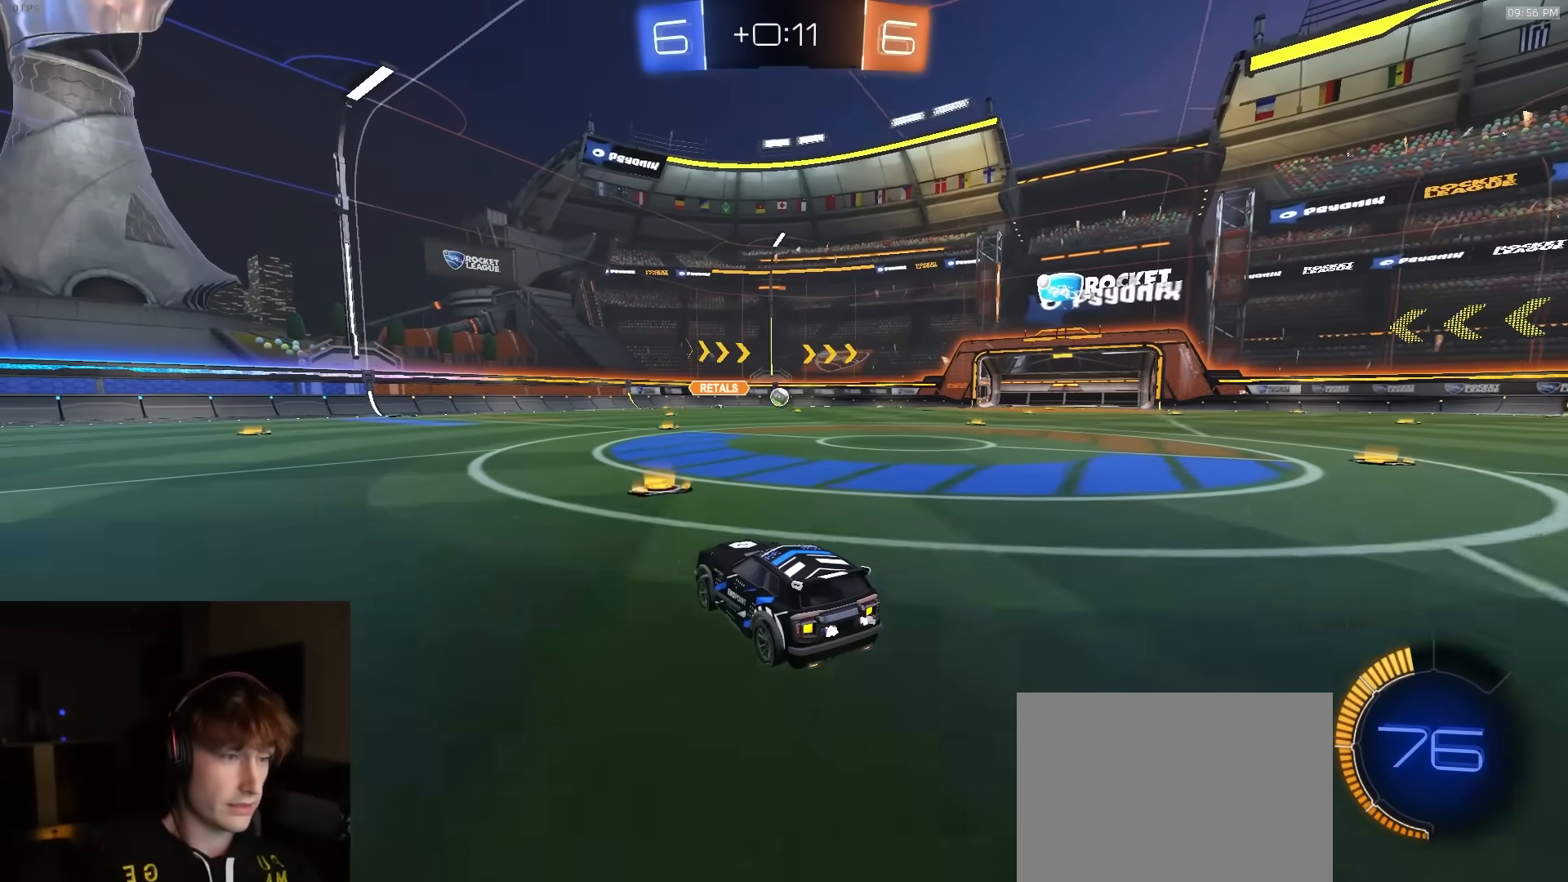
{"buttons": [], "left_stick": "left", "right_stick": "center", "events": [[233, "R2", "down"], [267, "left_stick", "left"], [417, "R2", "up"]]}
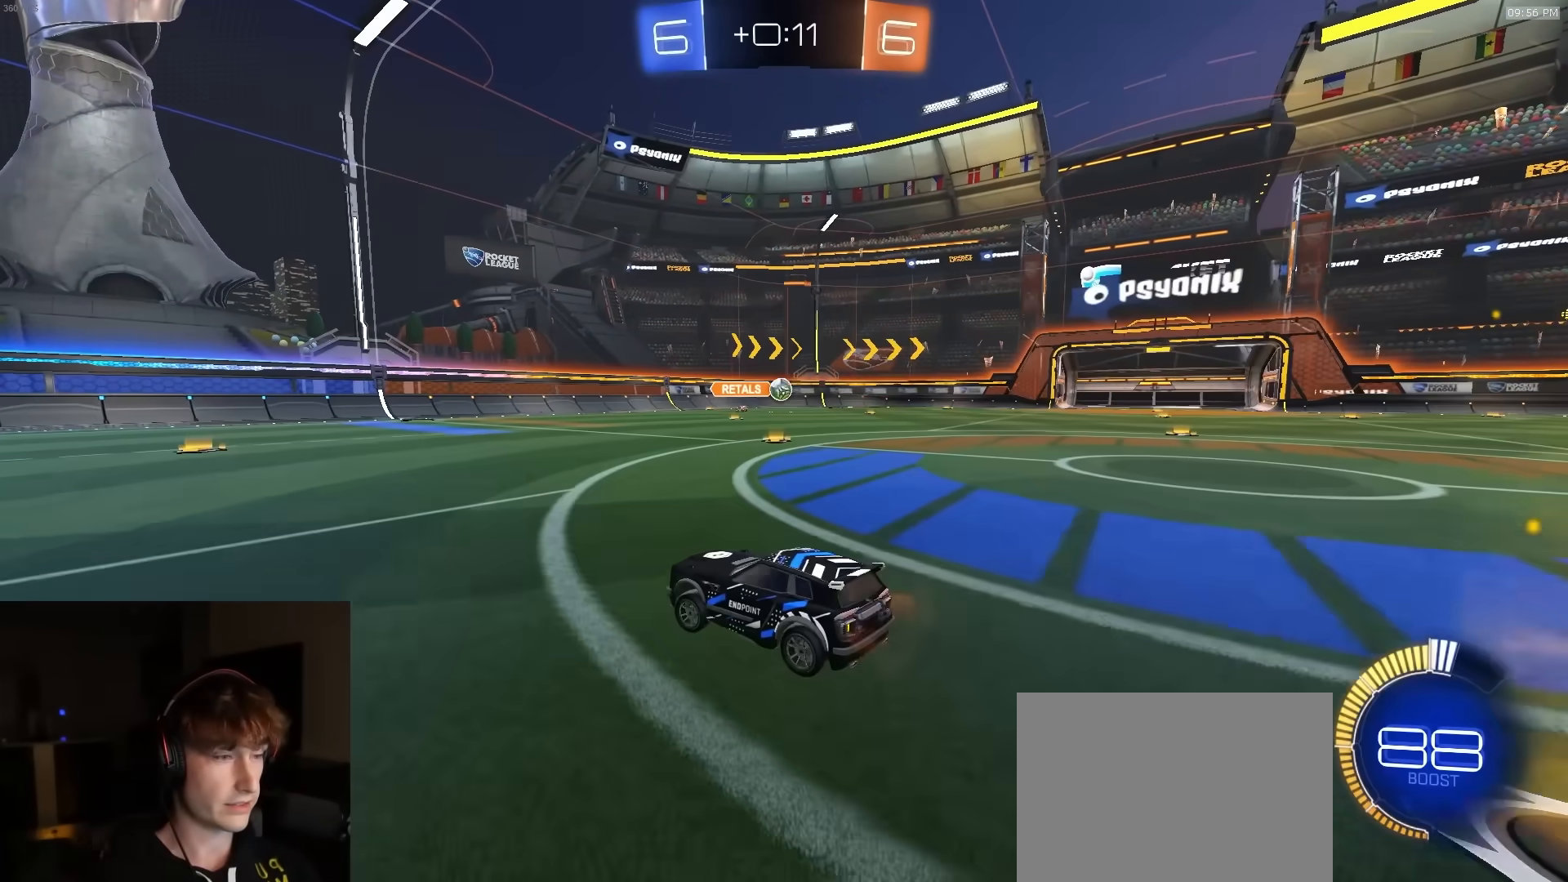
{"buttons": ["R1", "R2"], "left_stick": "right", "right_stick": "center", "events": [[150, "R2", "down"], [217, "left_stick", "right"], [250, "L1", "down"], [317, "R1", "down"], [417, "L1", "up"]]}
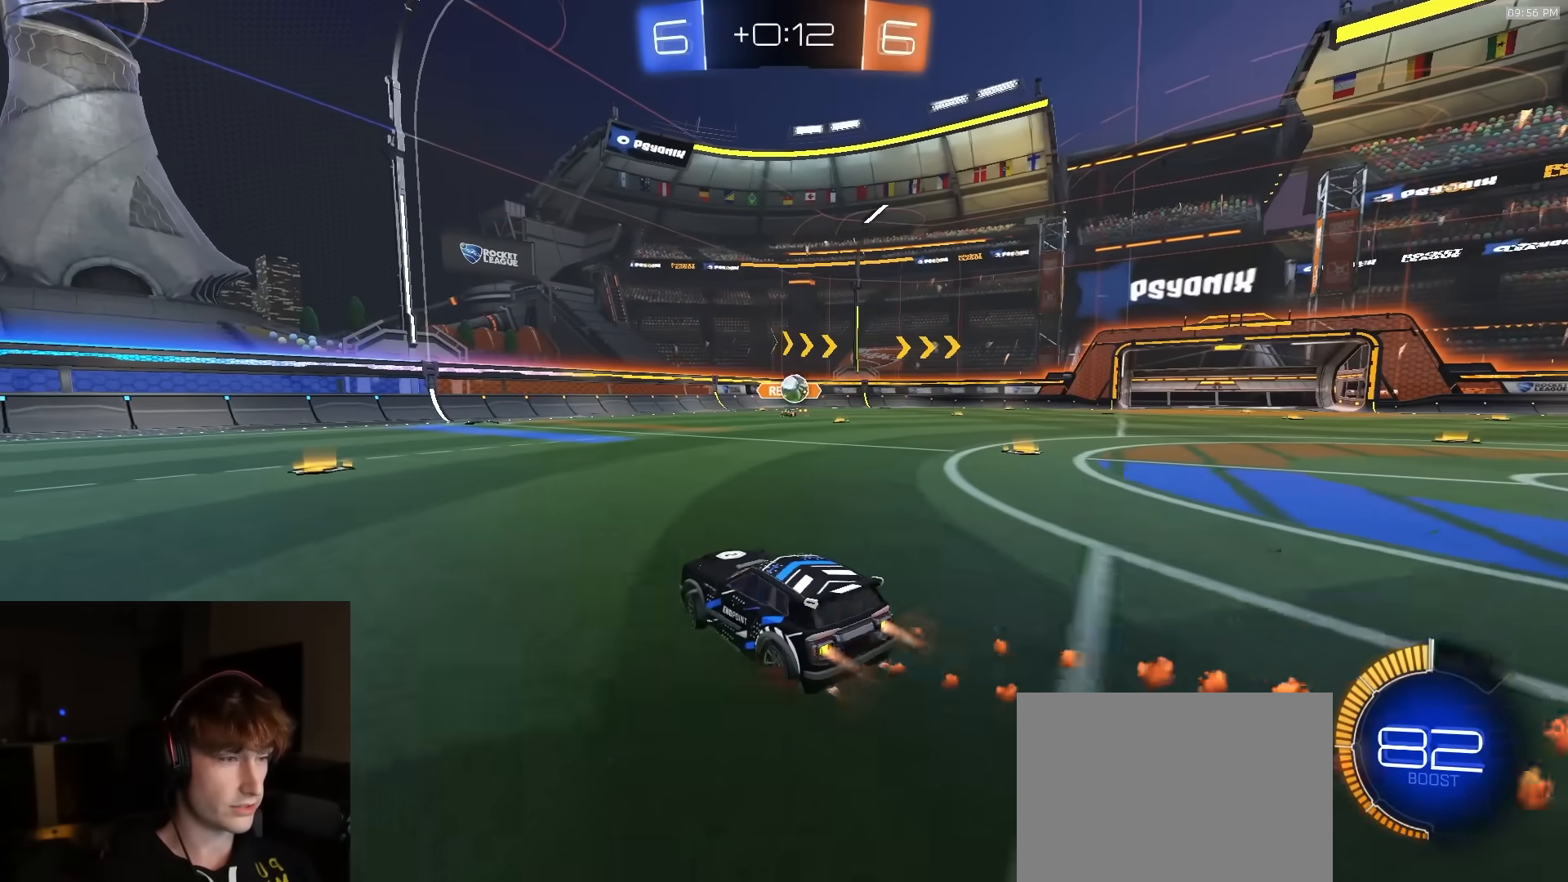
{"buttons": ["R1", "R2"], "left_stick": "up-left", "right_stick": "center", "events": [[200, "CROSS", "down"], [200, "left_stick", "down"], [367, "left_stick", "center"], [400, "CROSS", "up"], [500, "left_stick", "up-left"]]}
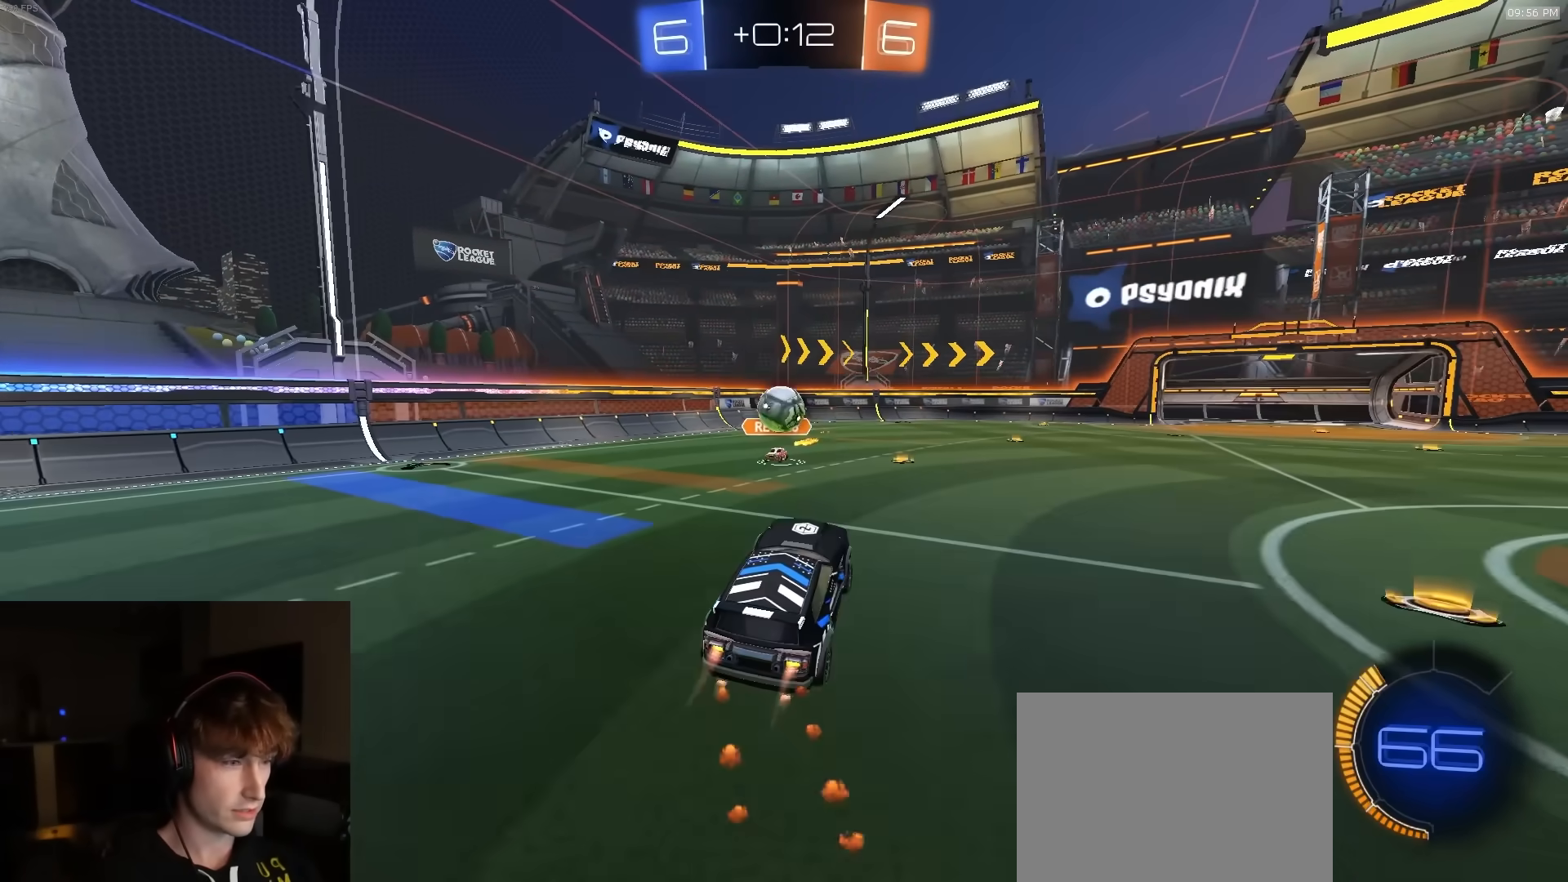
{"buttons": ["R1", "R2"], "left_stick": "down-right", "right_stick": "center", "events": [[33, "CROSS", "down"], [33, "L1", "down"], [33, "R1", "up"], [83, "R2", "up"], [100, "CROSS", "up"], [133, "L1", "up"], [150, "R2", "down"], [200, "R1", "down"], [267, "left_stick", "down-right"]]}
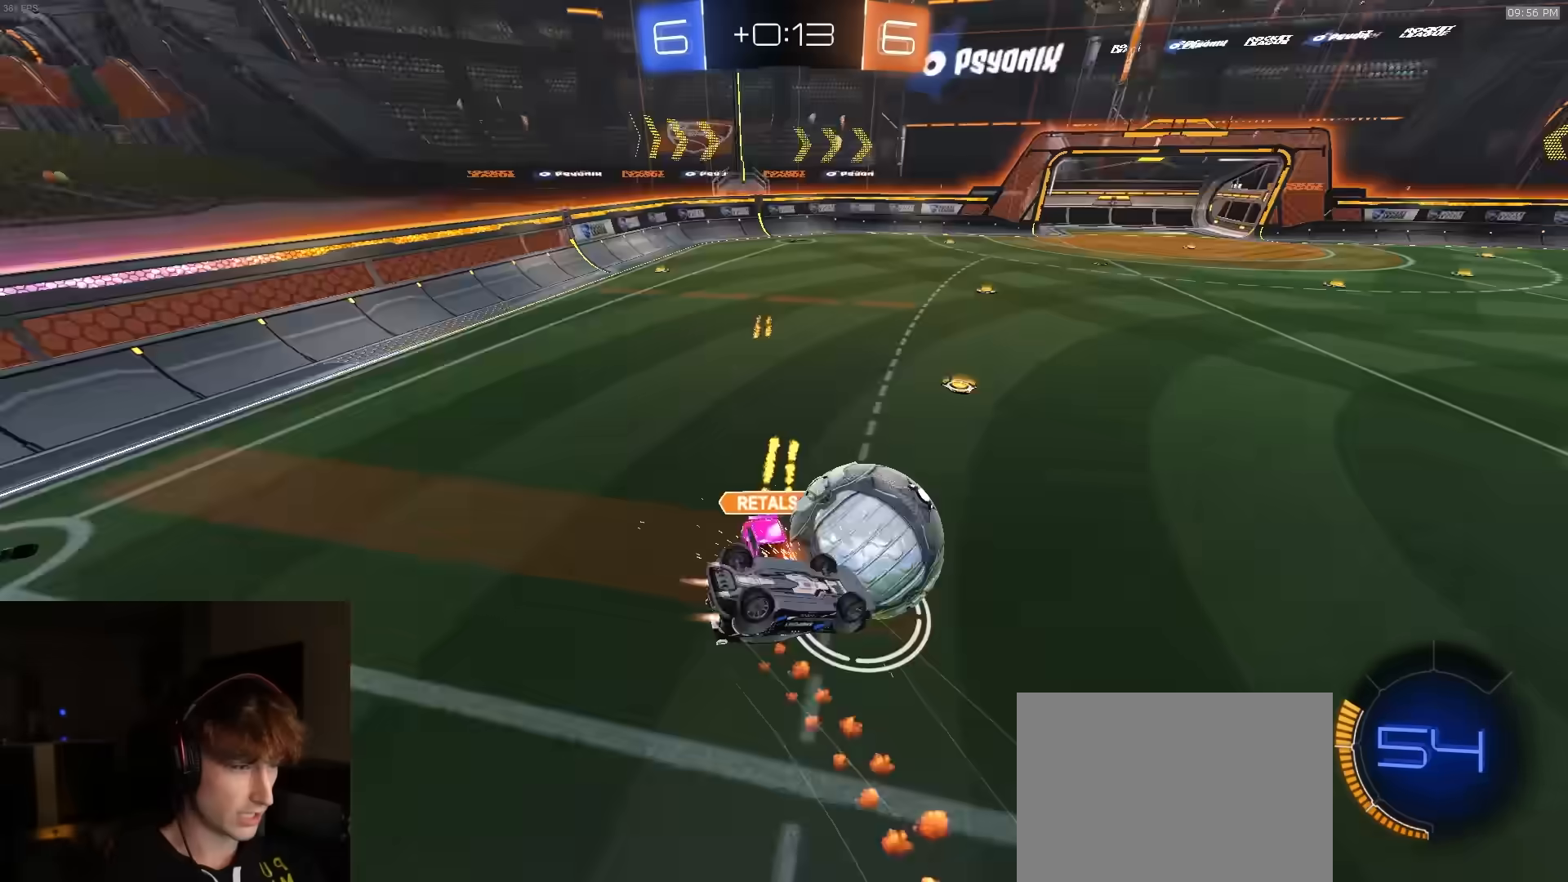
{"buttons": ["R1", "R2"], "left_stick": "center", "right_stick": "center", "events": [[33, "SQUARE", "down"], [150, "left_stick", "down"], [283, "left_stick", "left"], [350, "left_stick", "up-left"], [417, "SQUARE", "up"], [483, "left_stick", "center"]]}
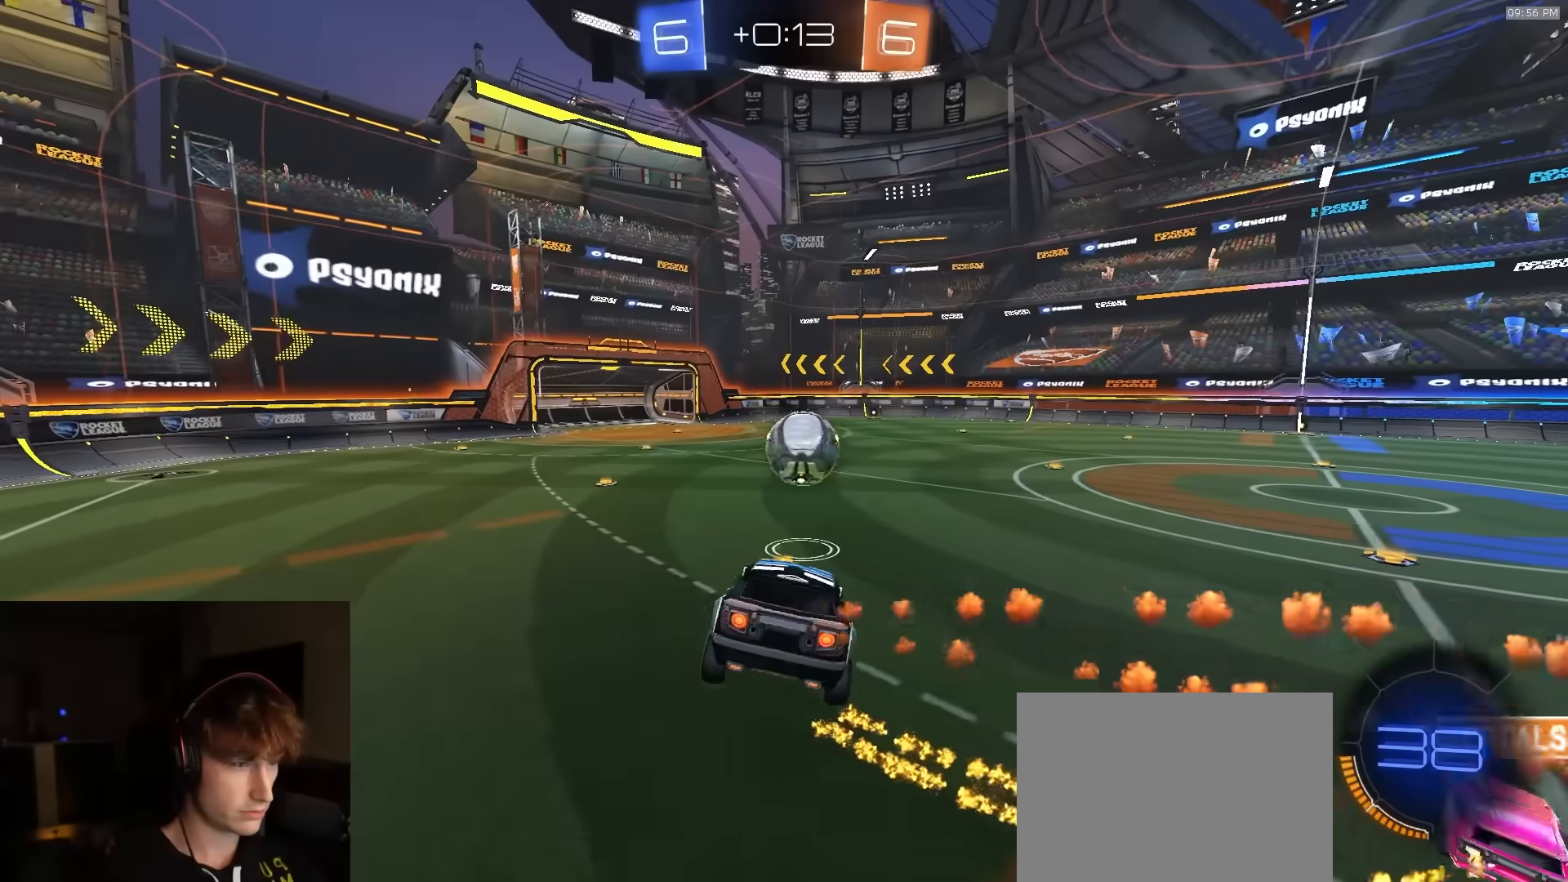
{"buttons": ["R1", "R2"], "left_stick": "center", "right_stick": "center", "events": [[267, "L1", "down"], [267, "left_stick", "down-right"], [317, "L1", "up"], [350, "left_stick", "left"], [500, "left_stick", "center"]]}